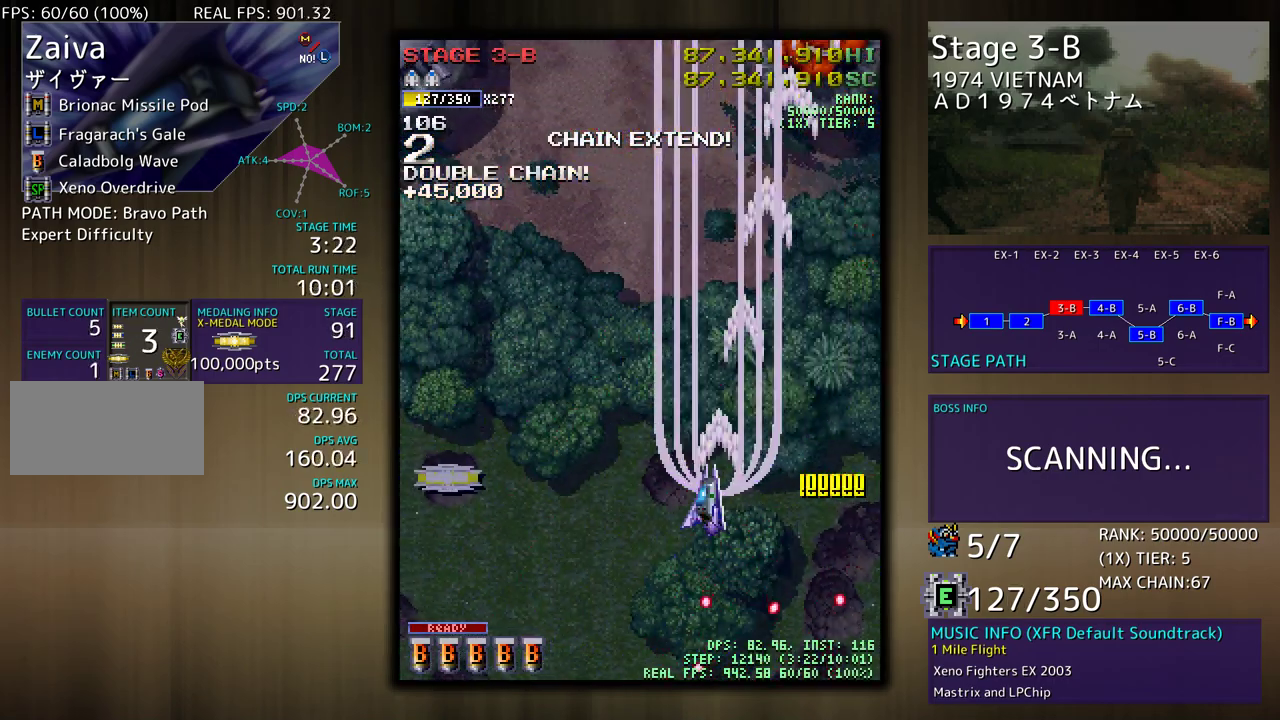
Gameplay with a controller (arcade stick); each line is a JSON object with the inputs held at the frame after it. "events" lists button and stick changes between this image and that frame as [ms after this image, input, new state], when the widget could be followed in between. Not read: L3 R3 other_buttons.
{"buttons": ["DPAD_LEFT"], "events": [[83, "DPAD_DOWN", "up"]]}
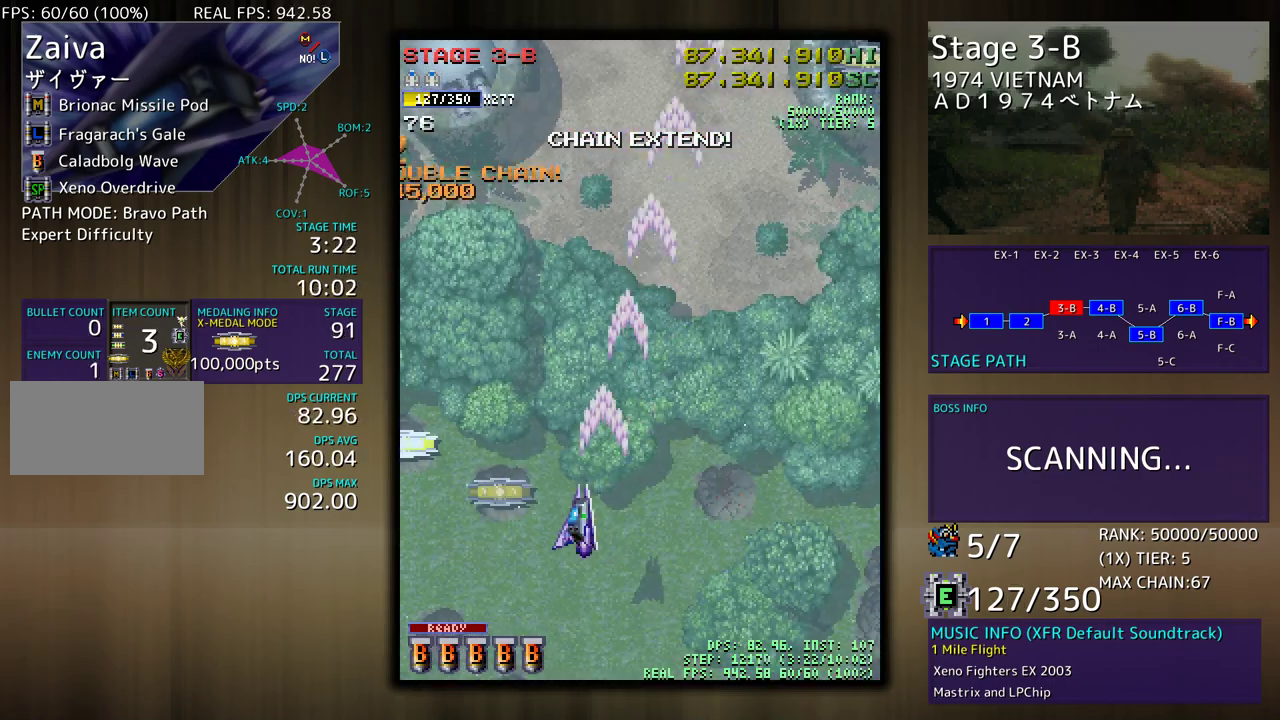
{"buttons": ["DPAD_DOWN", "DPAD_LEFT"], "events": [[233, "DPAD_UP", "down"], [400, "DPAD_UP", "up"], [483, "DPAD_DOWN", "down"]]}
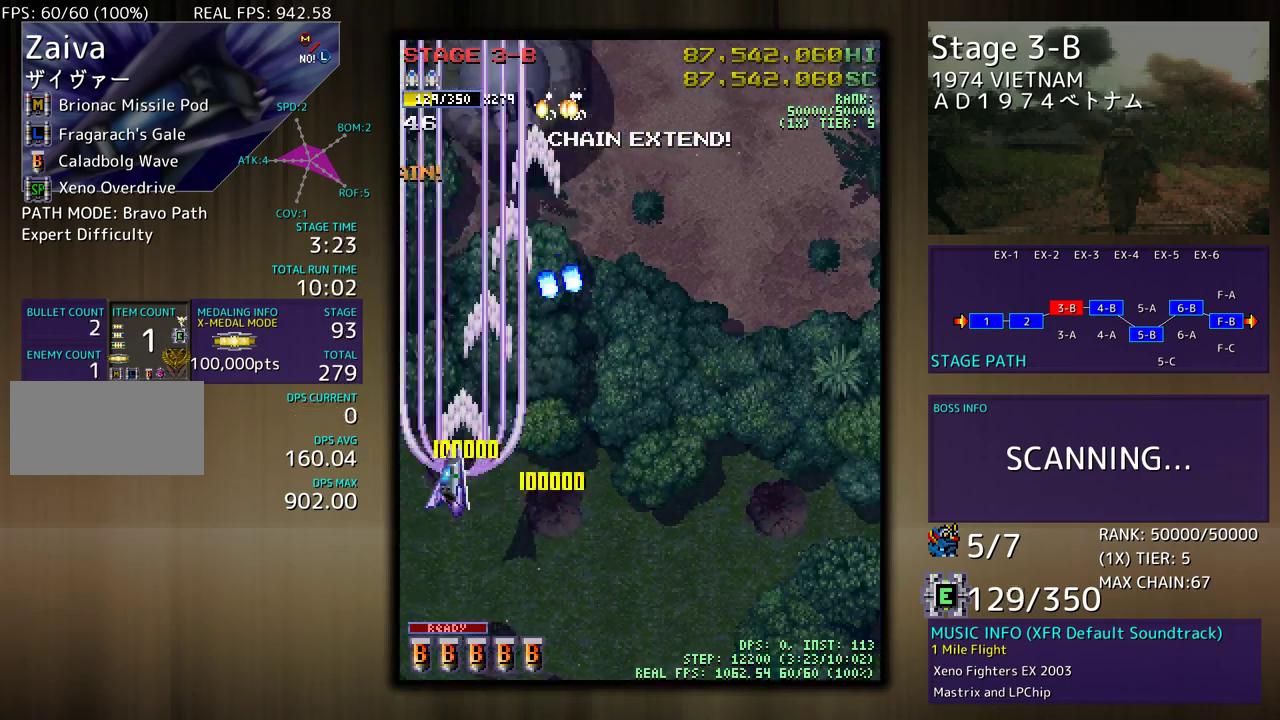
{"buttons": ["DPAD_DOWN"], "events": [[17, "DPAD_LEFT", "up"], [33, "DPAD_RIGHT", "down"], [133, "DPAD_RIGHT", "up"], [167, "DPAD_DOWN", "up"], [417, "DPAD_DOWN", "down"]]}
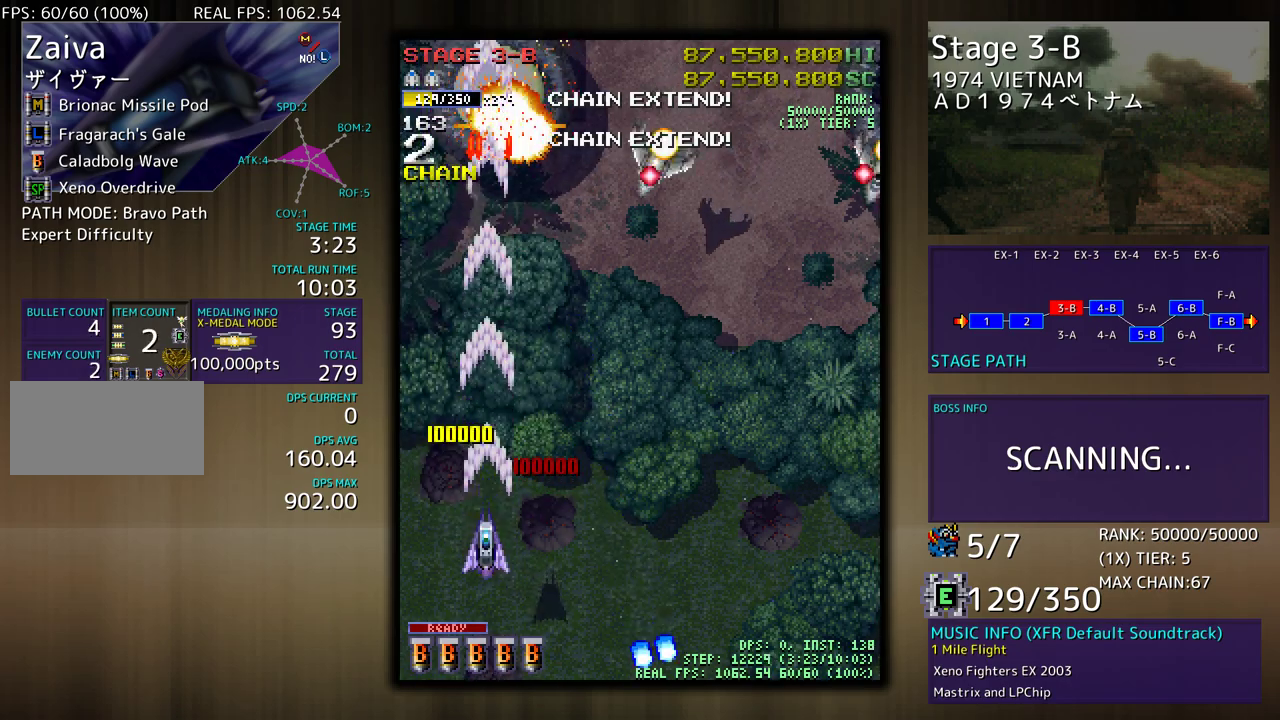
{"buttons": [], "events": [[117, "DPAD_RIGHT", "down"], [450, "DPAD_DOWN", "up"], [450, "DPAD_RIGHT", "up"]]}
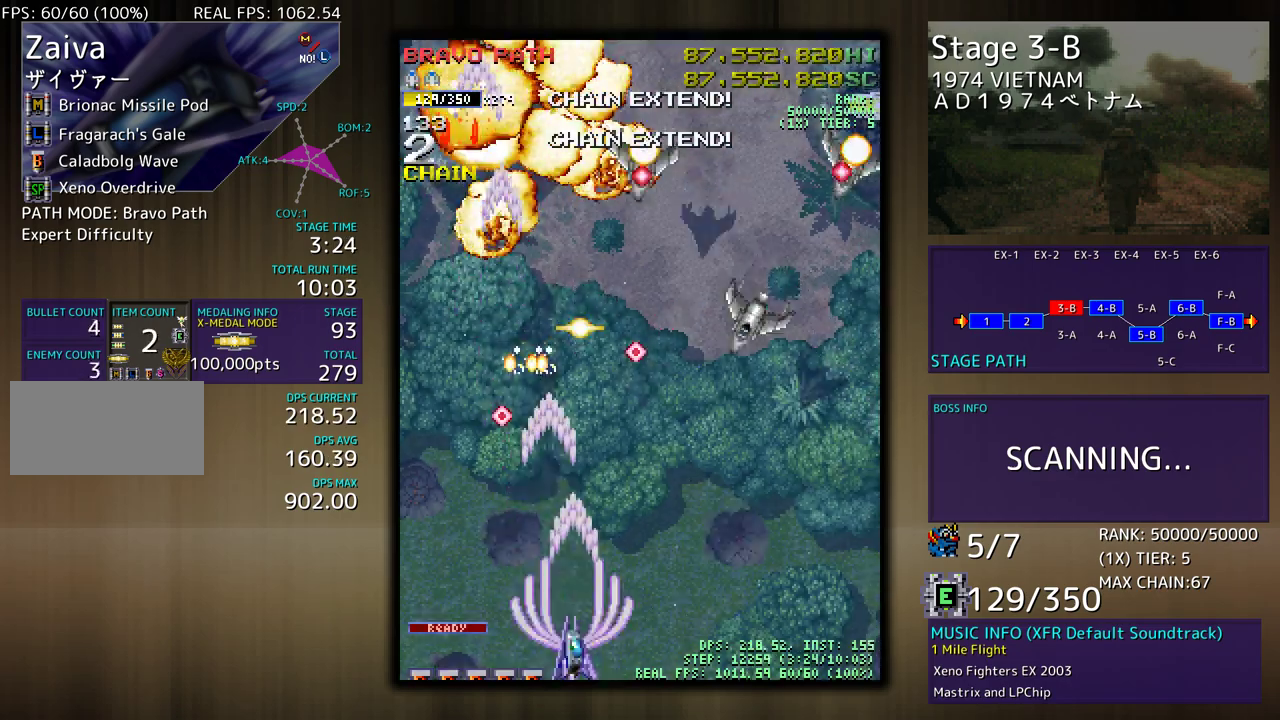
{"buttons": ["DPAD_RIGHT"], "events": [[83, "DPAD_RIGHT", "down"]]}
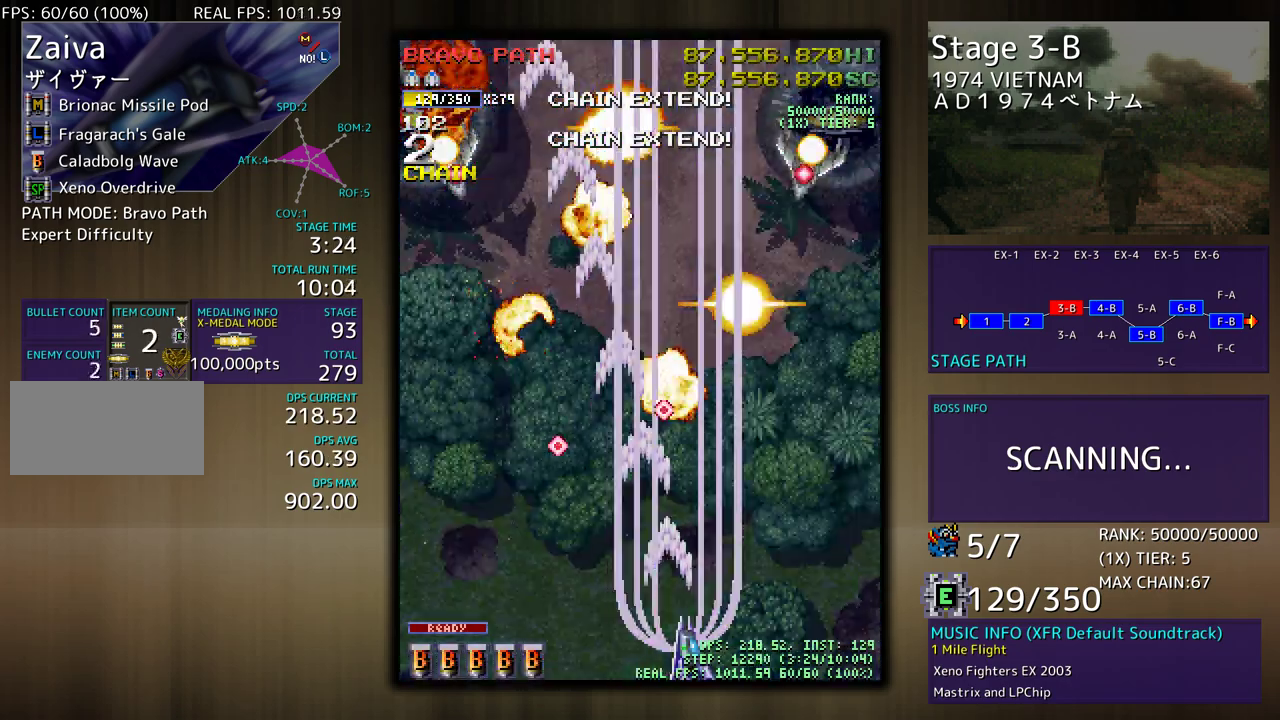
{"buttons": ["DPAD_LEFT"], "events": [[233, "DPAD_RIGHT", "up"], [483, "DPAD_LEFT", "down"]]}
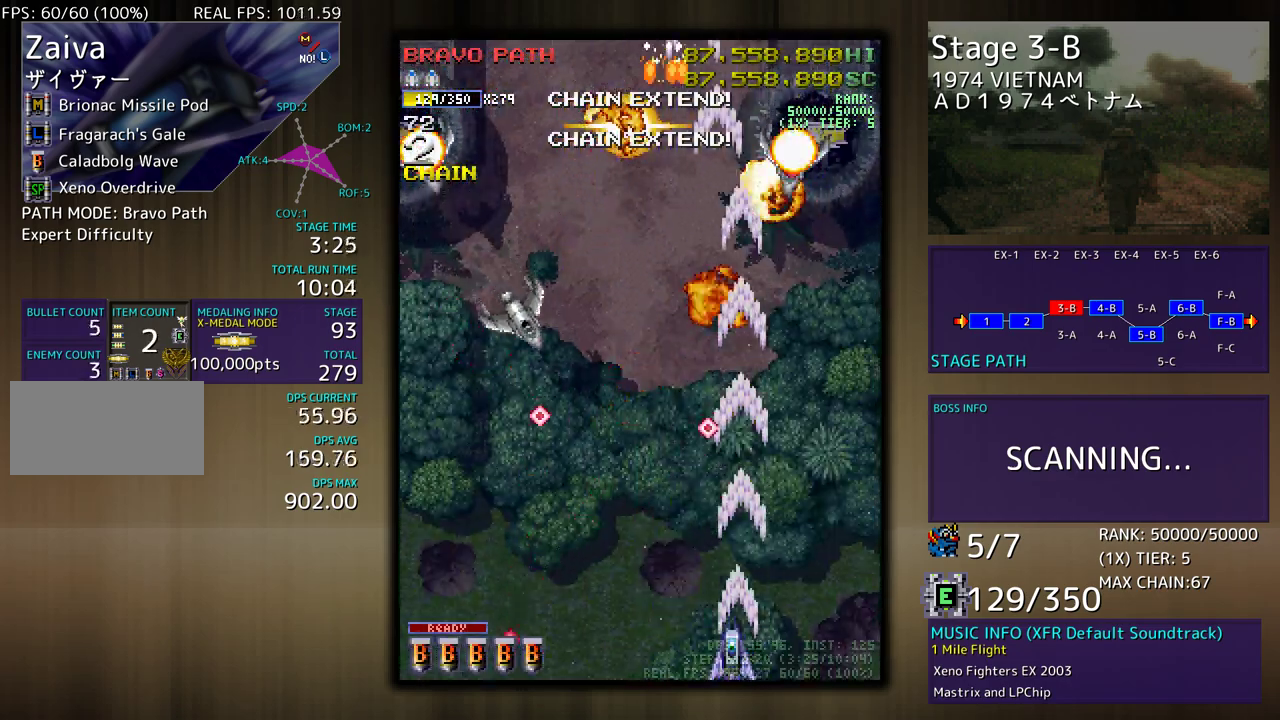
{"buttons": ["DPAD_LEFT"], "events": []}
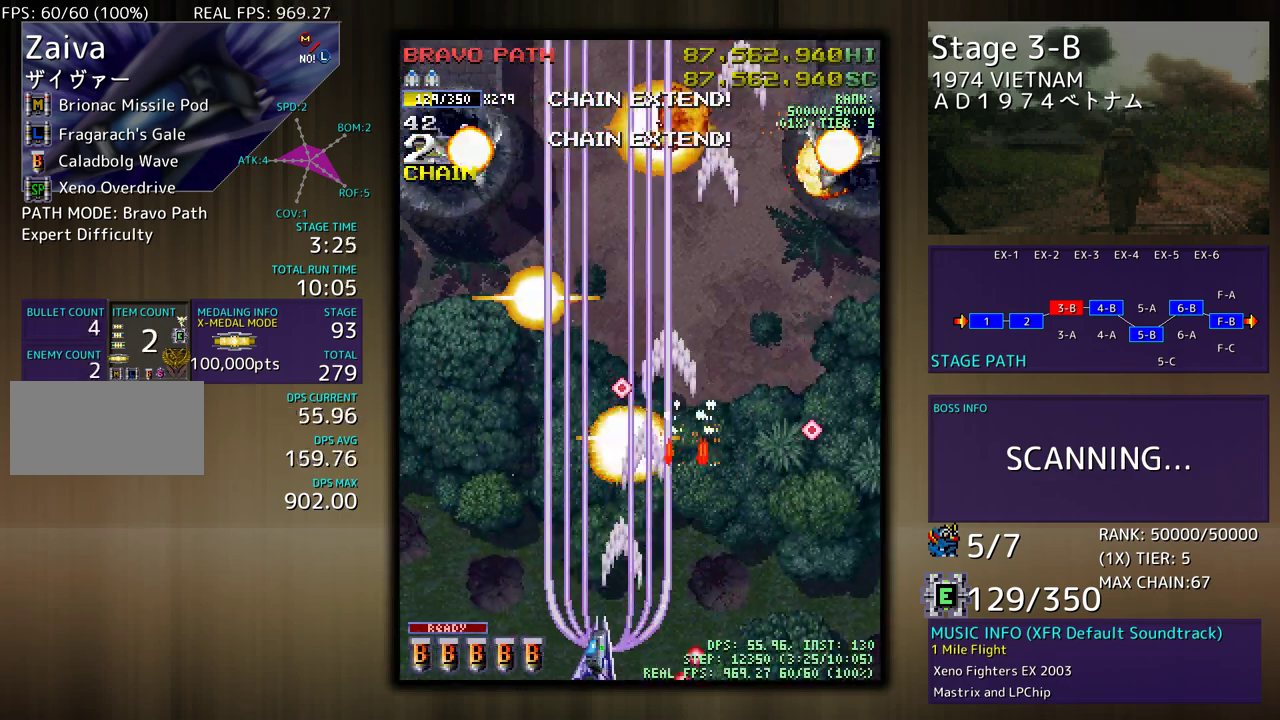
{"buttons": ["DPAD_LEFT"]}
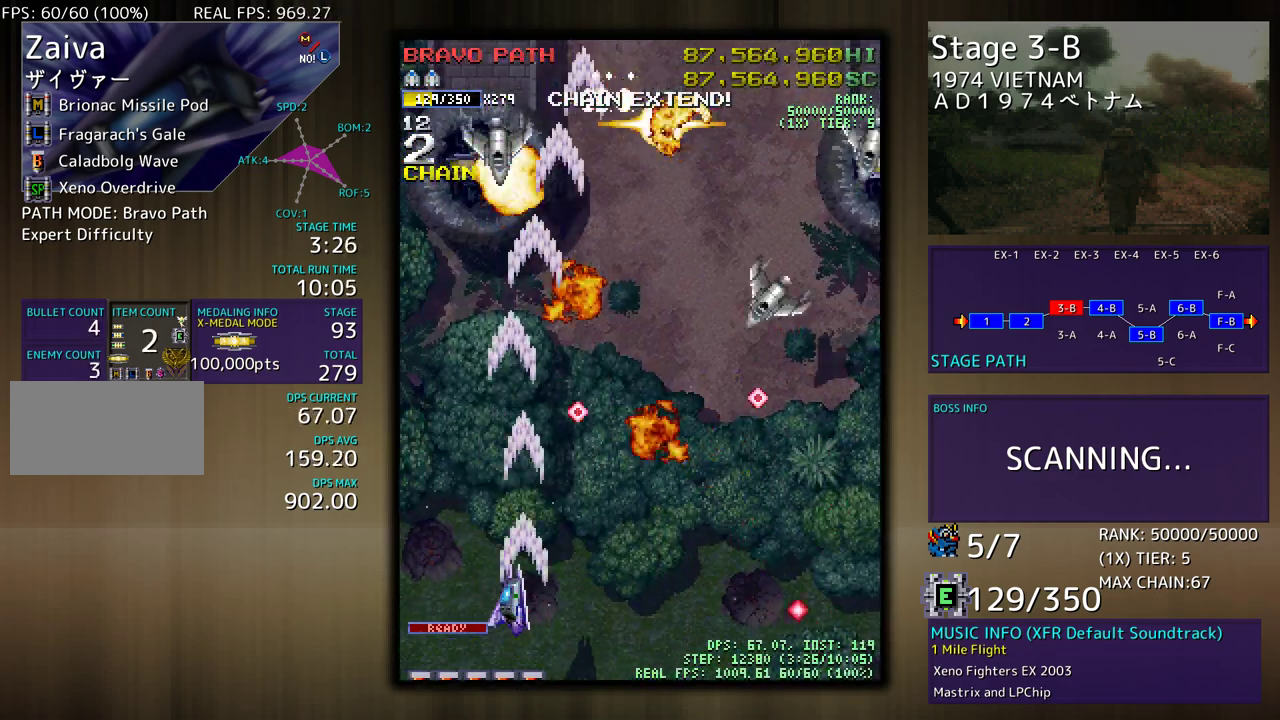
{"buttons": ["DPAD_DOWN", "DPAD_RIGHT"], "events": [[117, "DPAD_UP", "down"], [183, "DPAD_LEFT", "up"], [217, "DPAD_RIGHT", "down"], [350, "DPAD_UP", "up"], [400, "DPAD_DOWN", "down"]]}
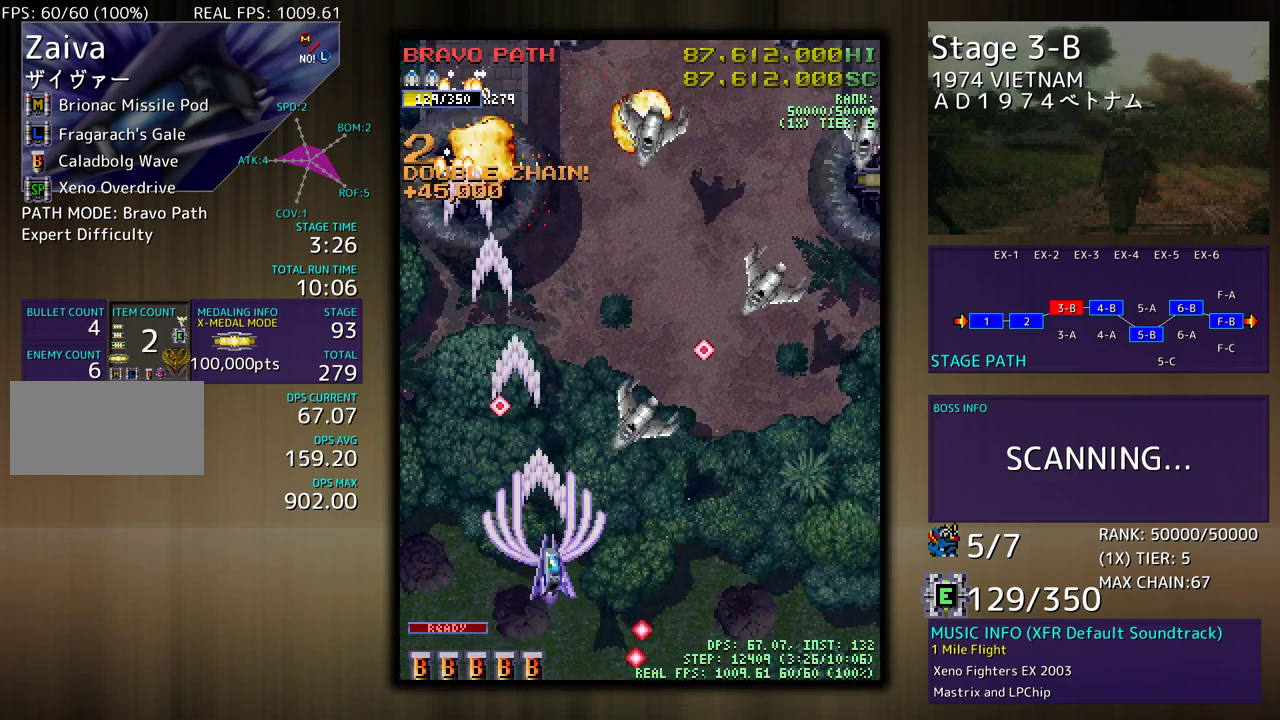
{"buttons": ["DPAD_RIGHT"], "events": [[317, "DPAD_DOWN", "up"]]}
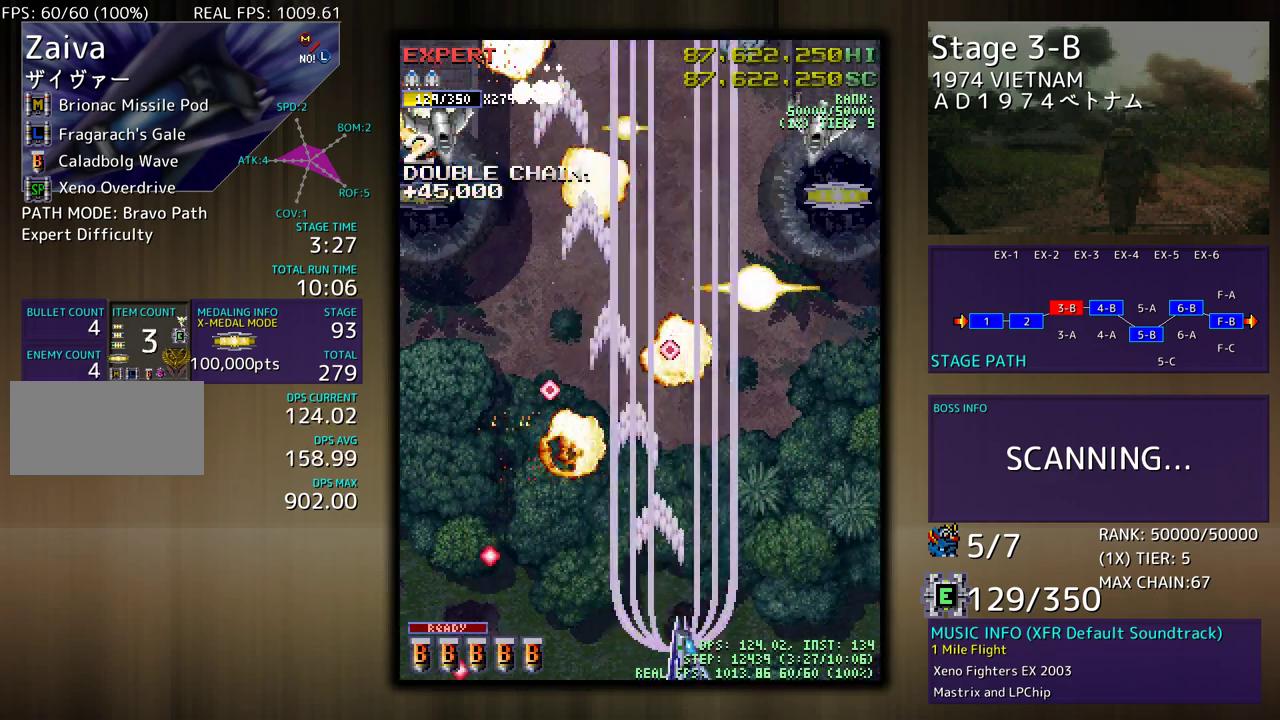
{"buttons": [], "events": [[67, "DPAD_RIGHT", "up"], [183, "DPAD_DOWN", "down"], [183, "DPAD_RIGHT", "down"], [217, "DPAD_DOWN", "up"], [433, "DPAD_RIGHT", "up"]]}
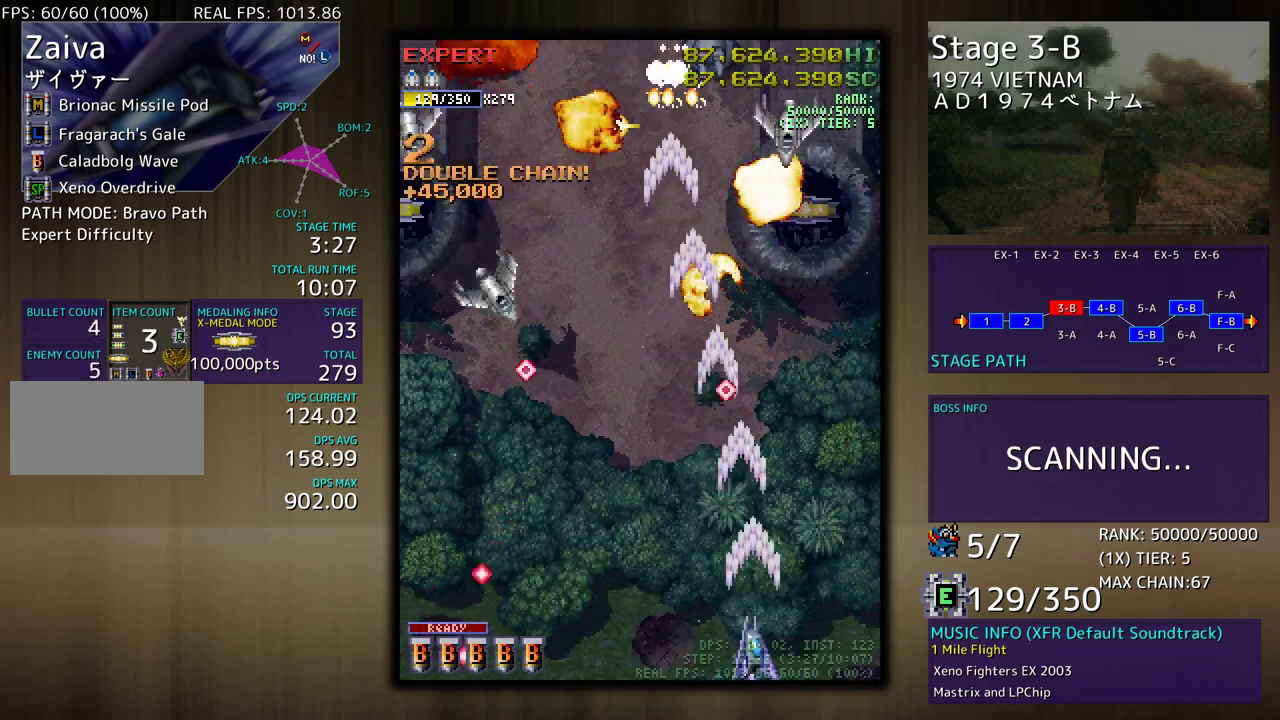
{"buttons": ["DPAD_LEFT"], "events": [[83, "DPAD_RIGHT", "down"], [150, "DPAD_UP", "down"], [333, "DPAD_RIGHT", "up"], [383, "DPAD_LEFT", "down"], [417, "DPAD_UP", "up"]]}
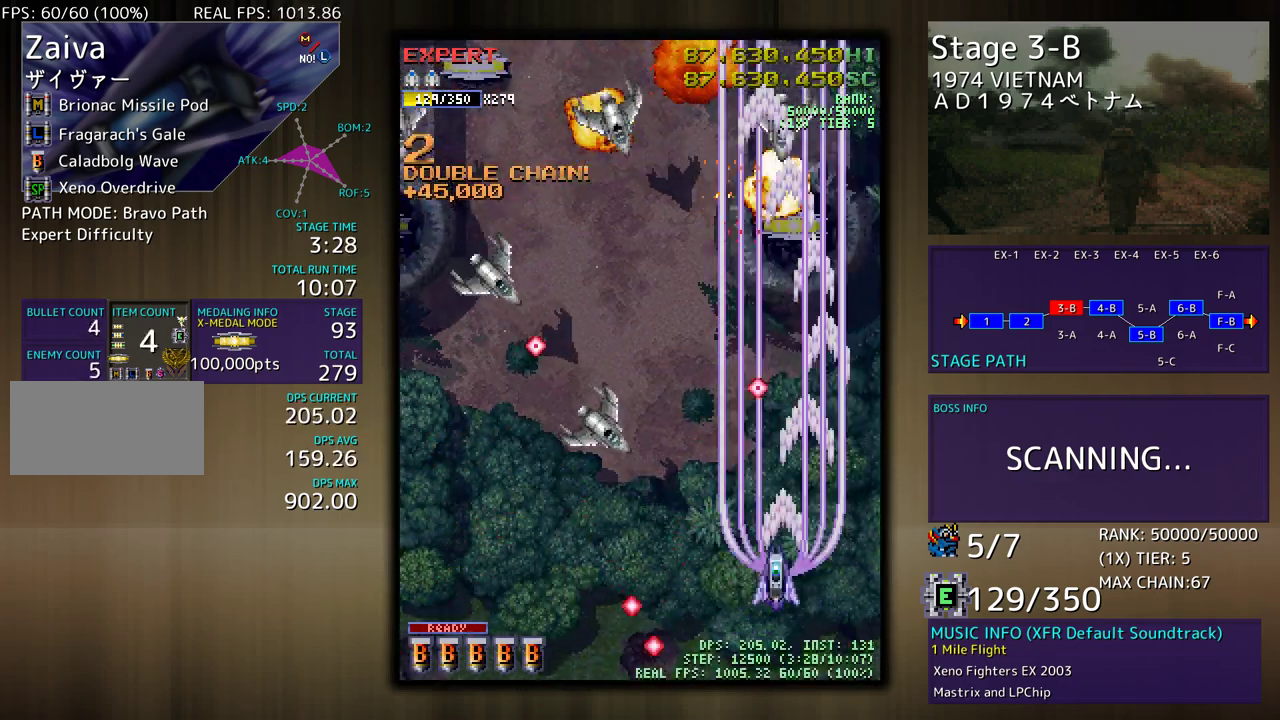
{"buttons": ["DPAD_UP", "DPAD_LEFT"], "events": [[17, "DPAD_DOWN", "down"], [250, "DPAD_DOWN", "up"], [483, "DPAD_UP", "down"]]}
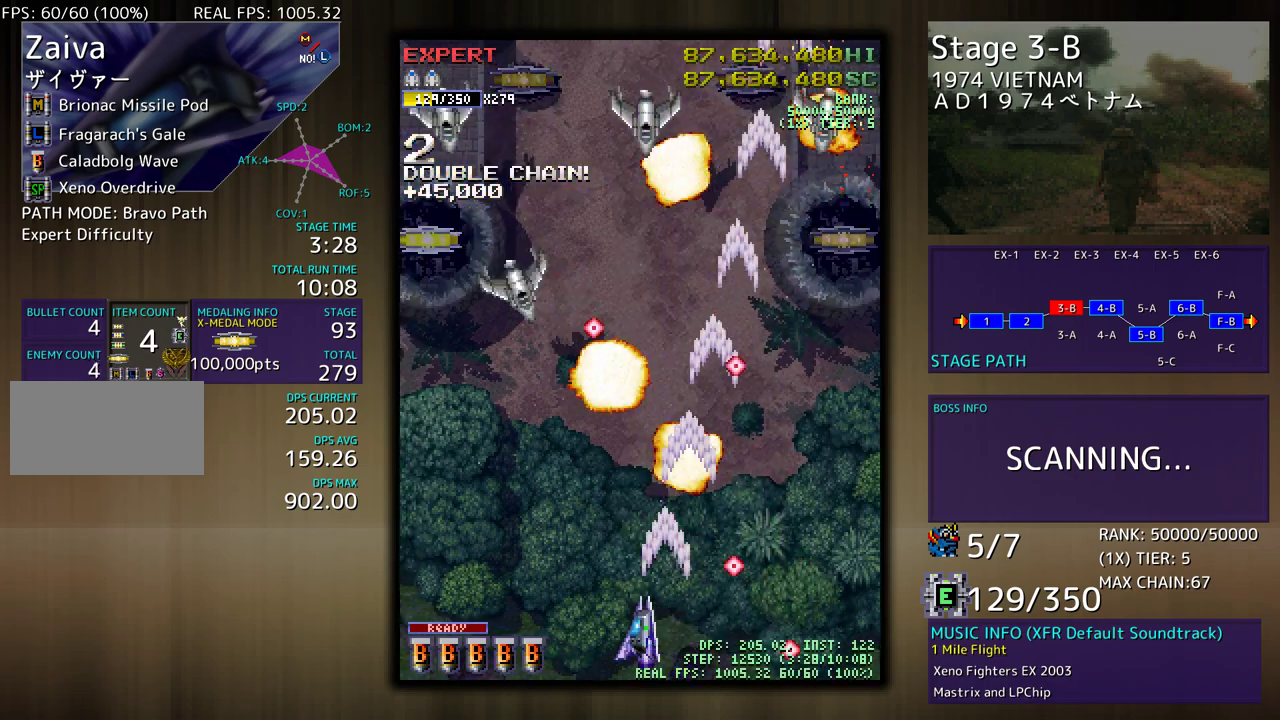
{"buttons": ["DPAD_LEFT"], "events": [[150, "DPAD_UP", "up"], [333, "DPAD_LEFT", "up"], [500, "DPAD_LEFT", "down"]]}
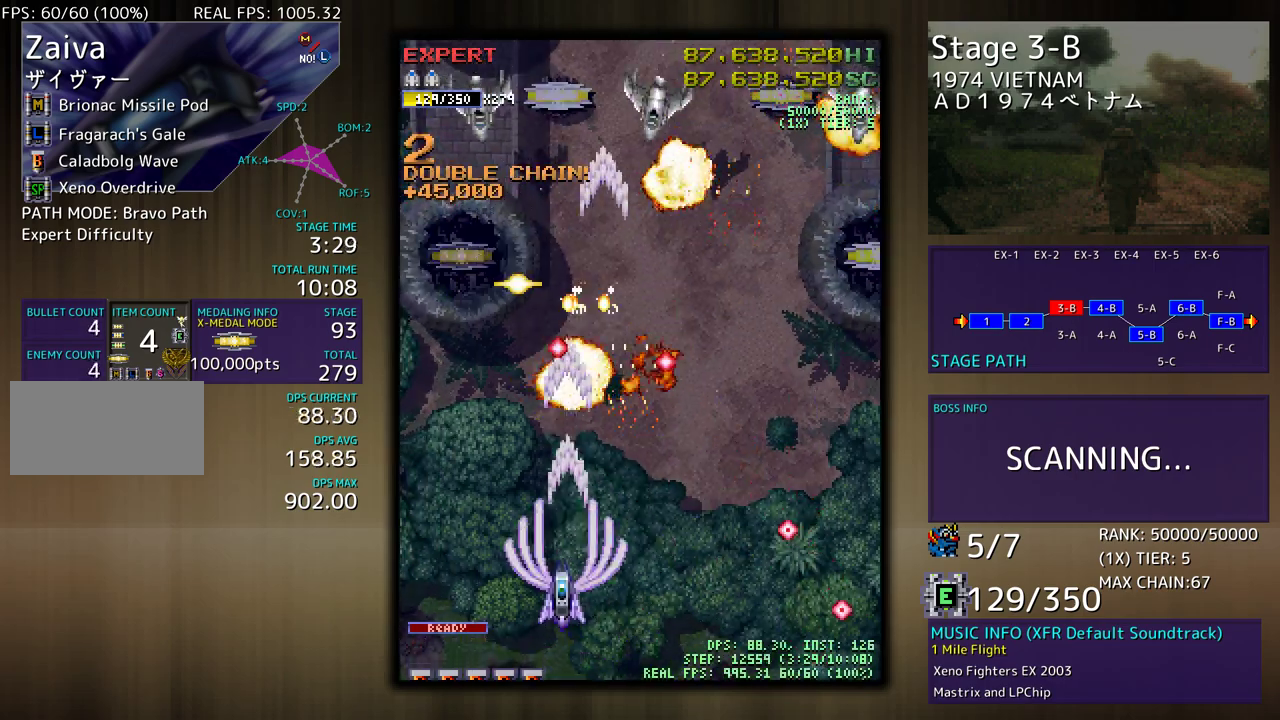
{"buttons": ["DPAD_DOWN", "DPAD_RIGHT"], "events": [[150, "DPAD_UP", "down"], [283, "DPAD_LEFT", "up"], [300, "DPAD_RIGHT", "down"], [350, "DPAD_UP", "up"], [467, "DPAD_DOWN", "down"]]}
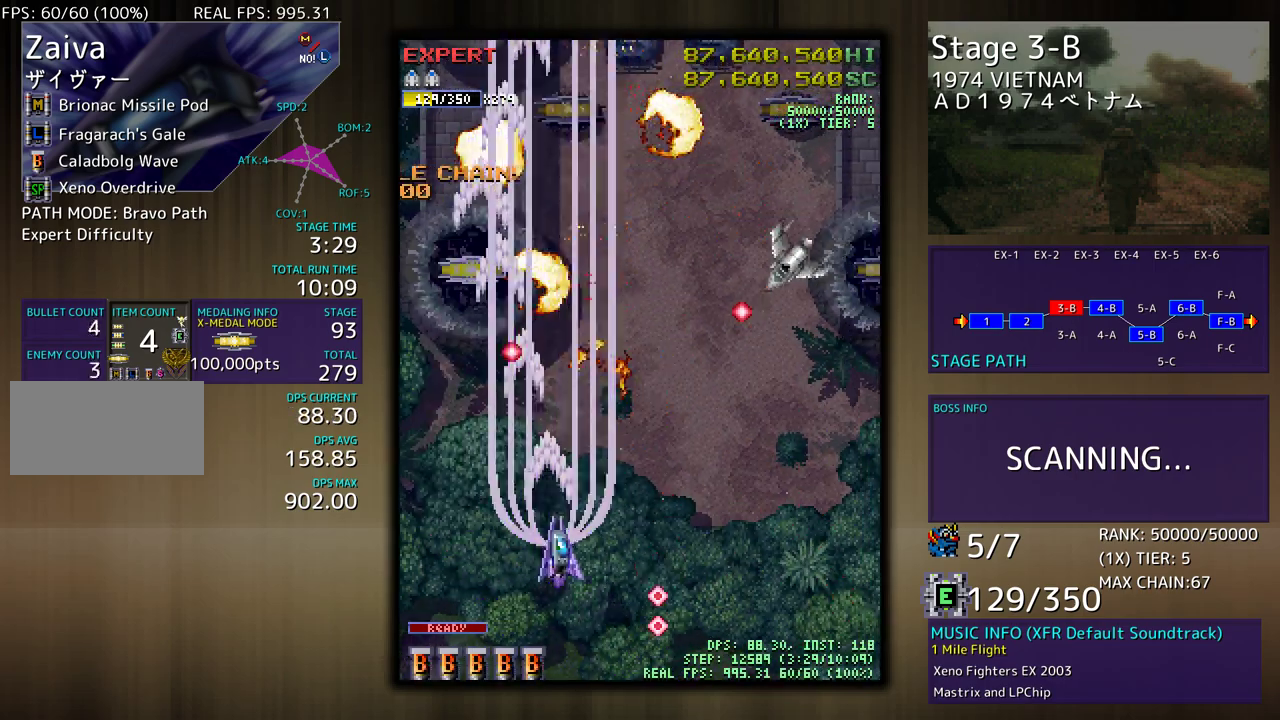
{"buttons": ["DPAD_RIGHT"], "events": [[367, "DPAD_DOWN", "up"], [383, "DPAD_RIGHT", "up"], [483, "DPAD_RIGHT", "down"]]}
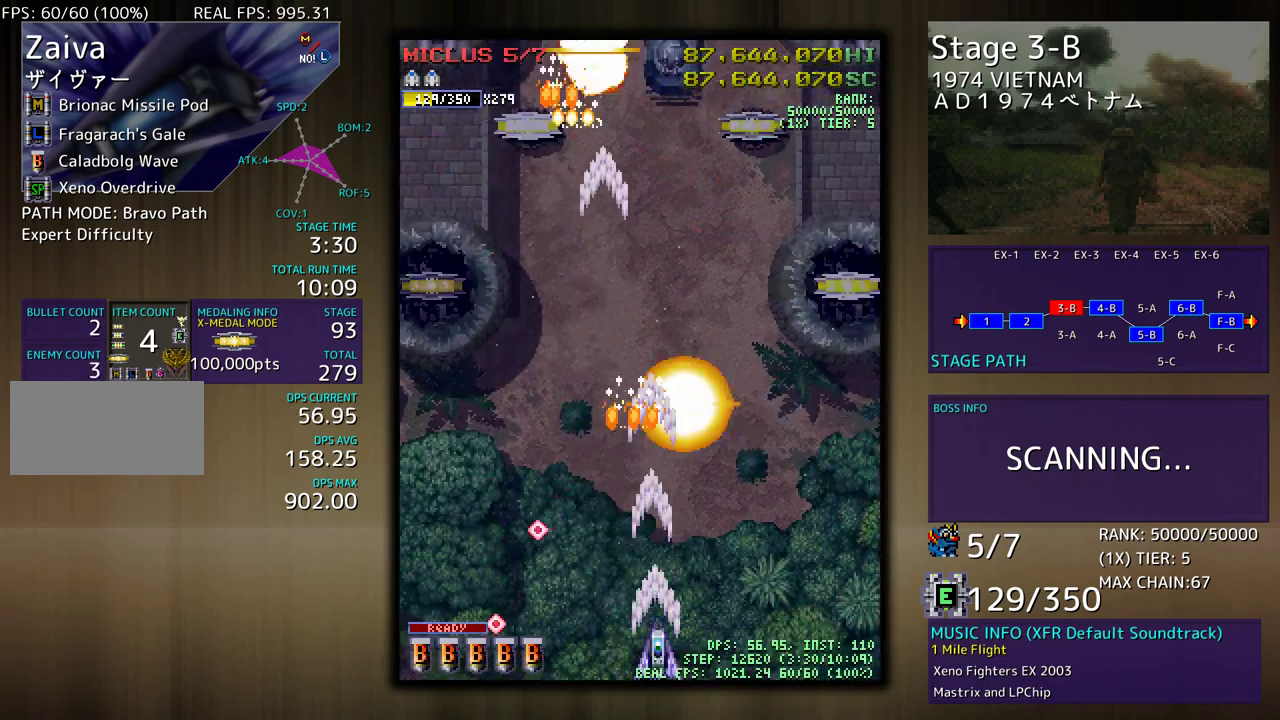
{"buttons": [], "events": [[83, "DPAD_UP", "down"], [100, "DPAD_RIGHT", "up"], [117, "DPAD_UP", "up"], [233, "DPAD_DOWN", "down"], [233, "DPAD_RIGHT", "down"], [300, "DPAD_DOWN", "up"], [333, "DPAD_RIGHT", "up"]]}
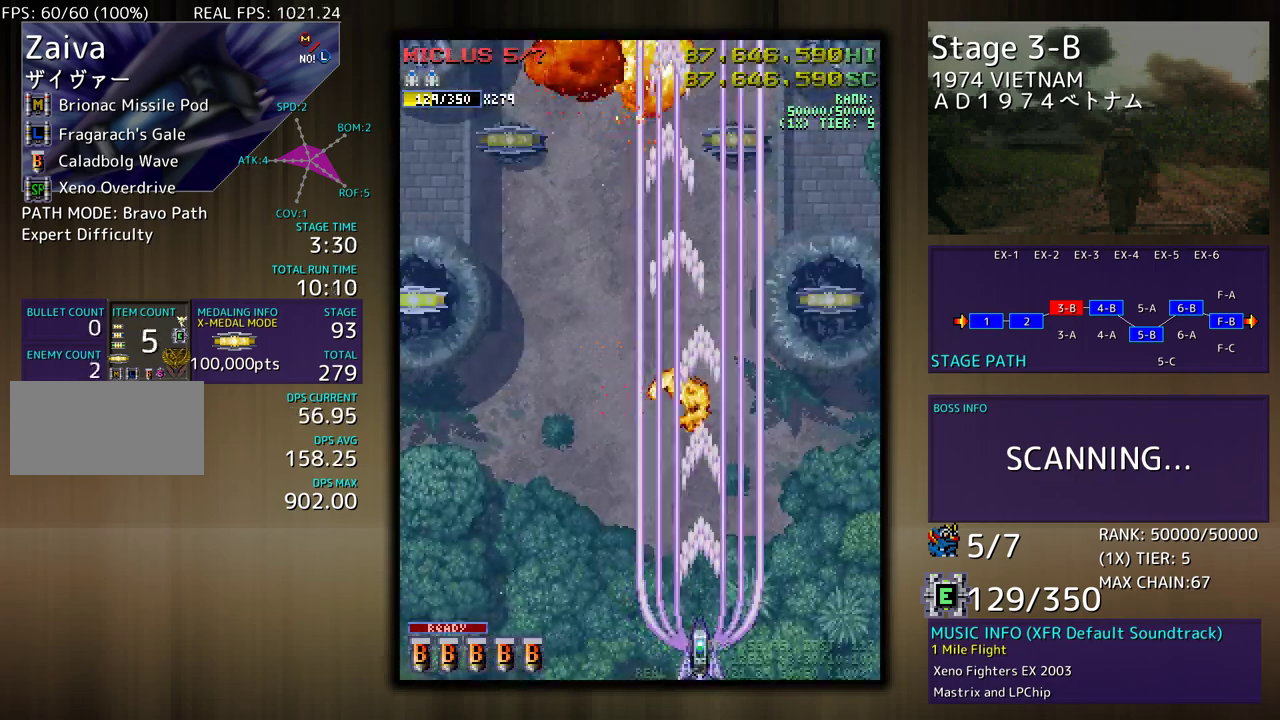
{"buttons": ["DPAD_LEFT"], "events": [[17, "DPAD_UP", "down"], [33, "DPAD_RIGHT", "down"], [200, "DPAD_RIGHT", "up"], [217, "DPAD_LEFT", "down"], [250, "DPAD_UP", "up"]]}
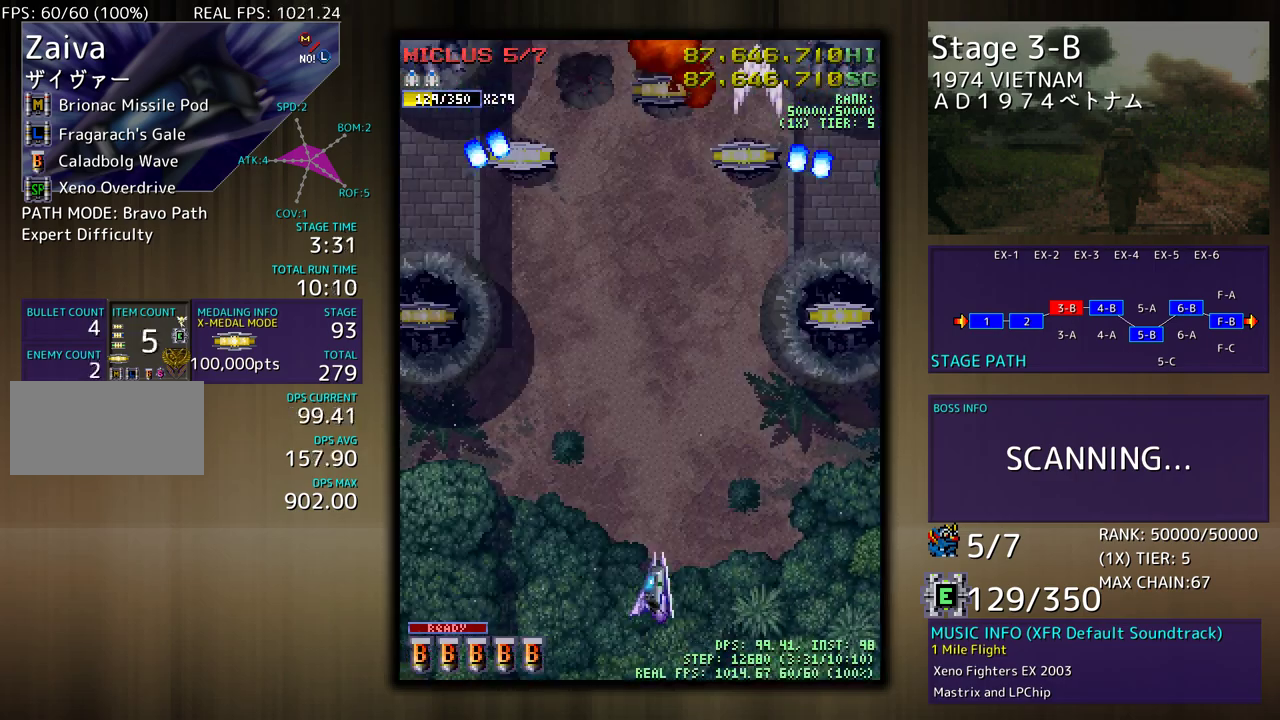
{"buttons": ["DPAD_LEFT"], "events": [[83, "DPAD_LEFT", "up"], [217, "DPAD_DOWN", "down"], [283, "DPAD_LEFT", "down"], [333, "DPAD_DOWN", "up"]]}
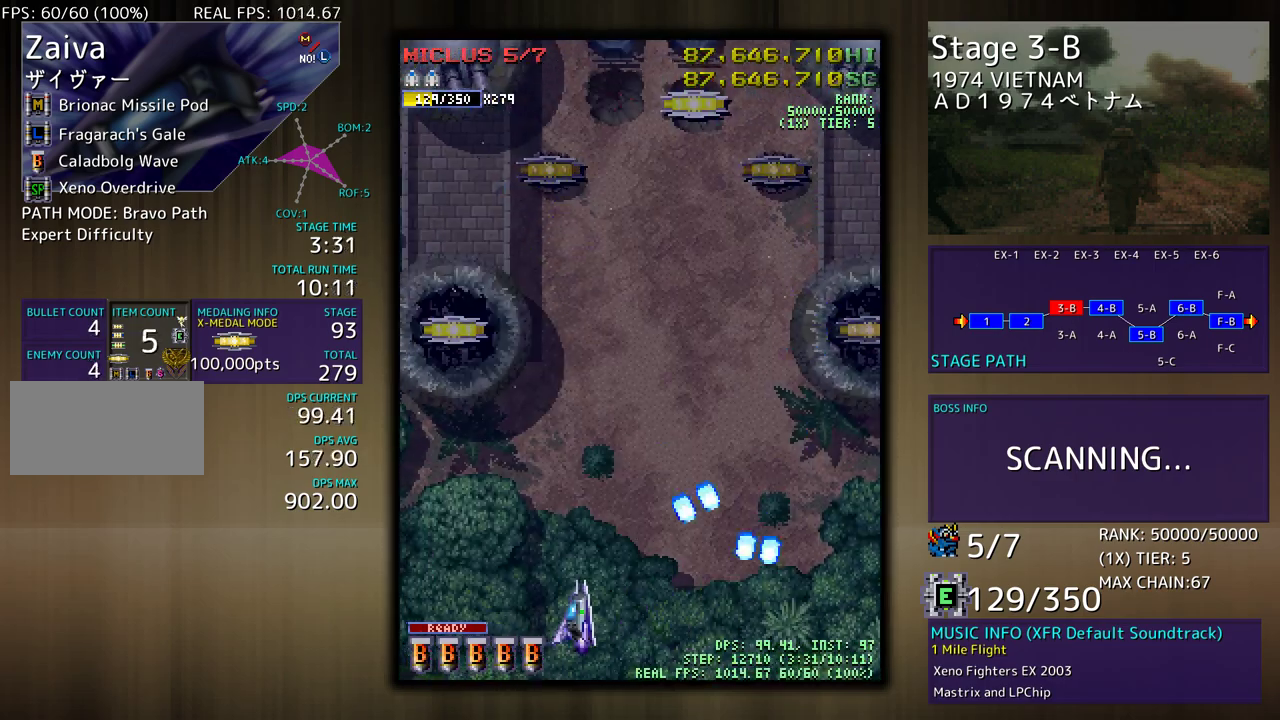
{"buttons": ["DPAD_RIGHT"], "events": [[167, "DPAD_UP", "down"], [183, "DPAD_DOWN", "down"], [183, "DPAD_LEFT", "up"], [183, "DPAD_UP", "up"], [200, "DPAD_RIGHT", "down"], [233, "DPAD_DOWN", "up"]]}
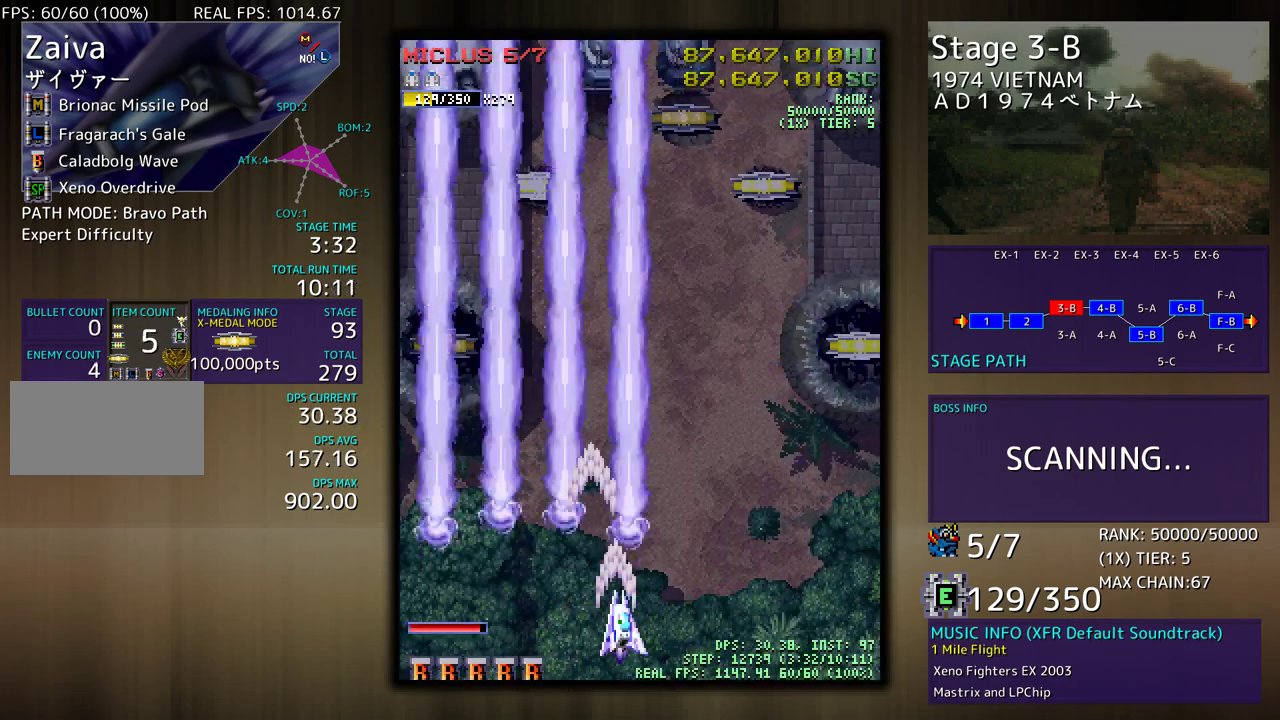
{"buttons": ["DPAD_UP", "DPAD_RIGHT"], "events": [[100, "DPAD_UP", "down"]]}
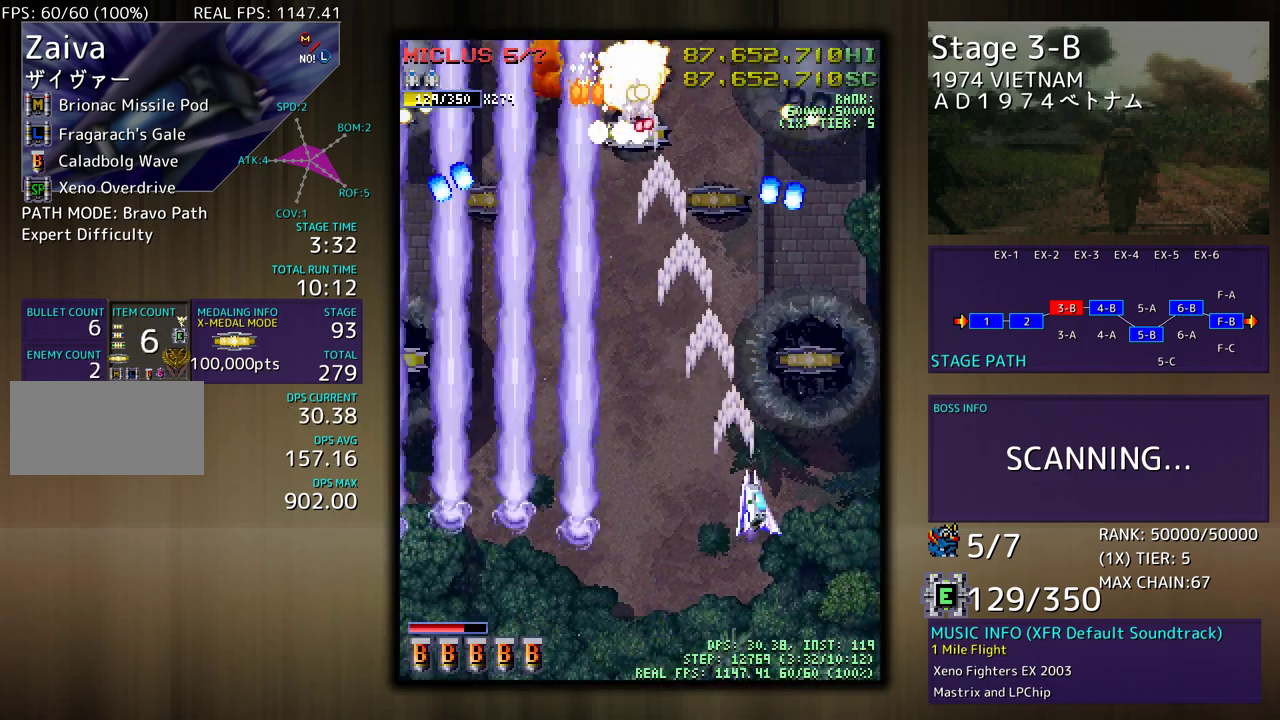
{"buttons": [], "events": [[167, "DPAD_UP", "up"], [183, "DPAD_RIGHT", "up"]]}
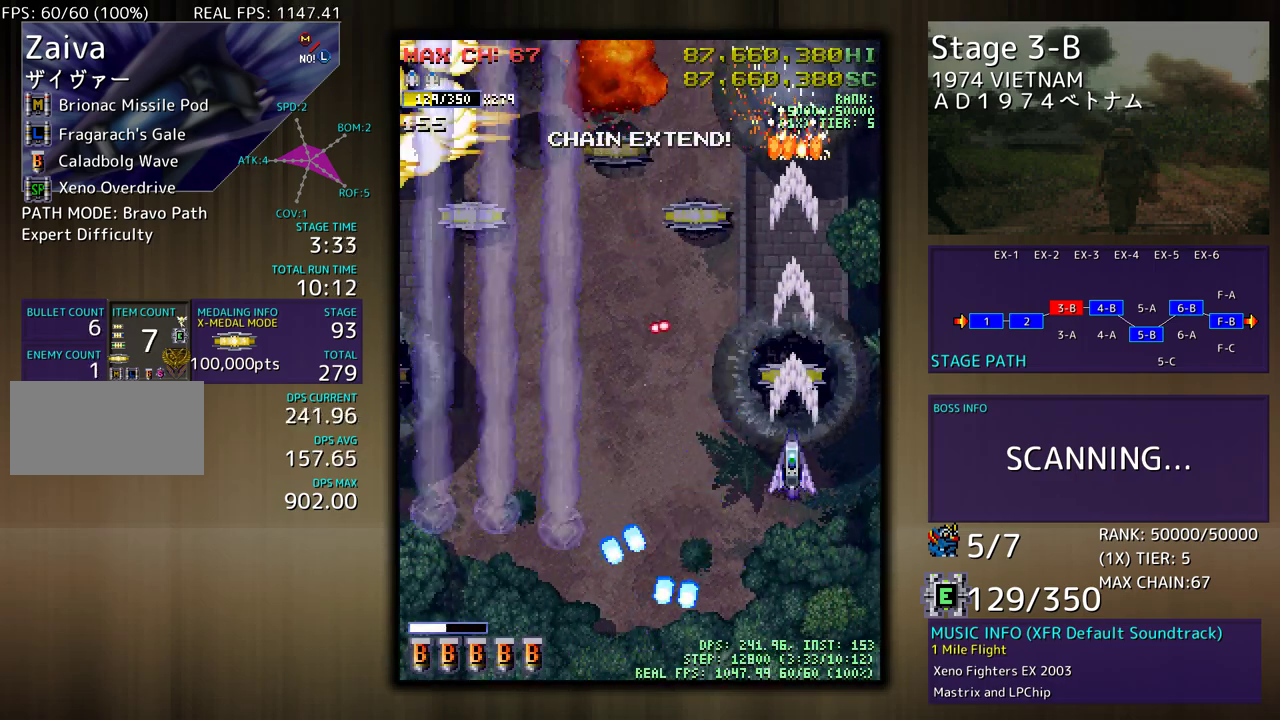
{"buttons": ["DPAD_RIGHT"], "events": [[217, "DPAD_DOWN", "down"], [350, "DPAD_RIGHT", "down"], [367, "DPAD_DOWN", "up"], [433, "DPAD_UP", "down"], [483, "DPAD_UP", "up"]]}
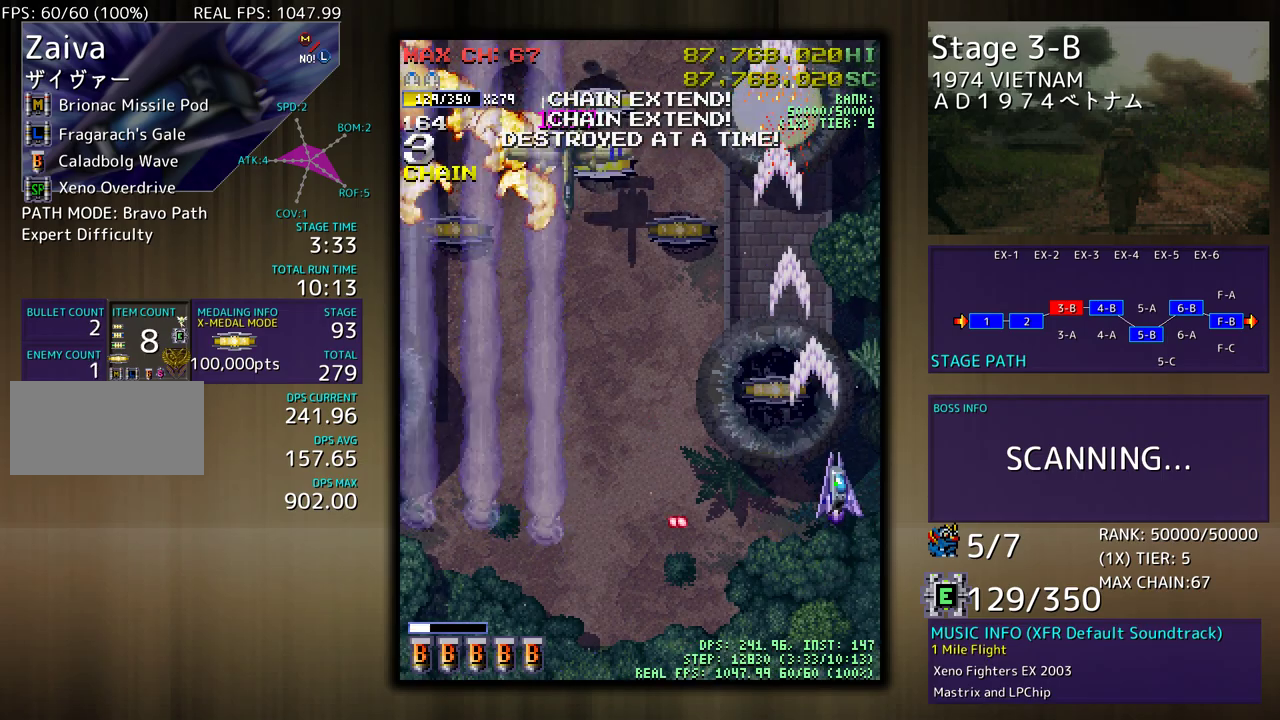
{"buttons": ["DPAD_DOWN", "DPAD_LEFT"], "events": [[50, "DPAD_DOWN", "down"], [133, "DPAD_RIGHT", "up"], [150, "DPAD_LEFT", "down"], [183, "DPAD_DOWN", "up"], [200, "DPAD_UP", "down"], [283, "DPAD_UP", "up"], [317, "DPAD_DOWN", "down"]]}
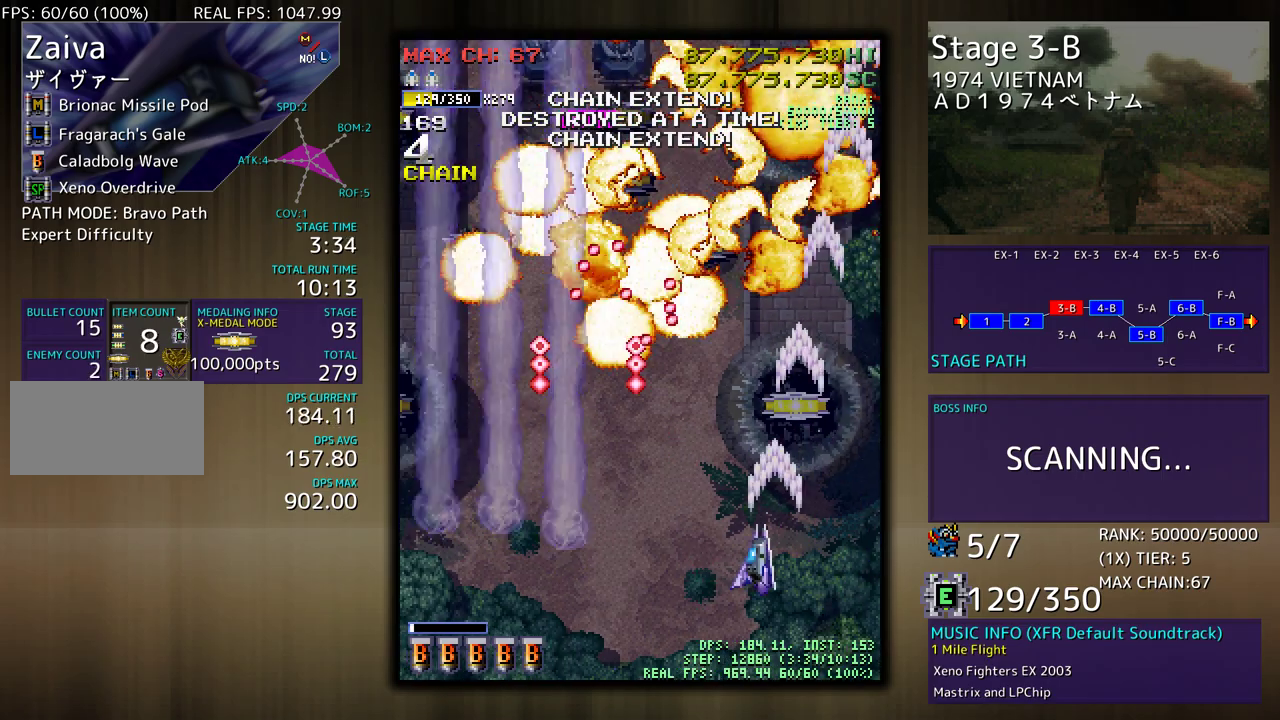
{"buttons": ["DPAD_DOWN", "DPAD_RIGHT"], "events": [[167, "DPAD_LEFT", "up"], [183, "DPAD_RIGHT", "down"], [200, "DPAD_DOWN", "up"], [217, "DPAD_UP", "down"], [383, "DPAD_RIGHT", "up"], [417, "DPAD_RIGHT", "down"], [467, "DPAD_UP", "up"], [483, "DPAD_DOWN", "down"]]}
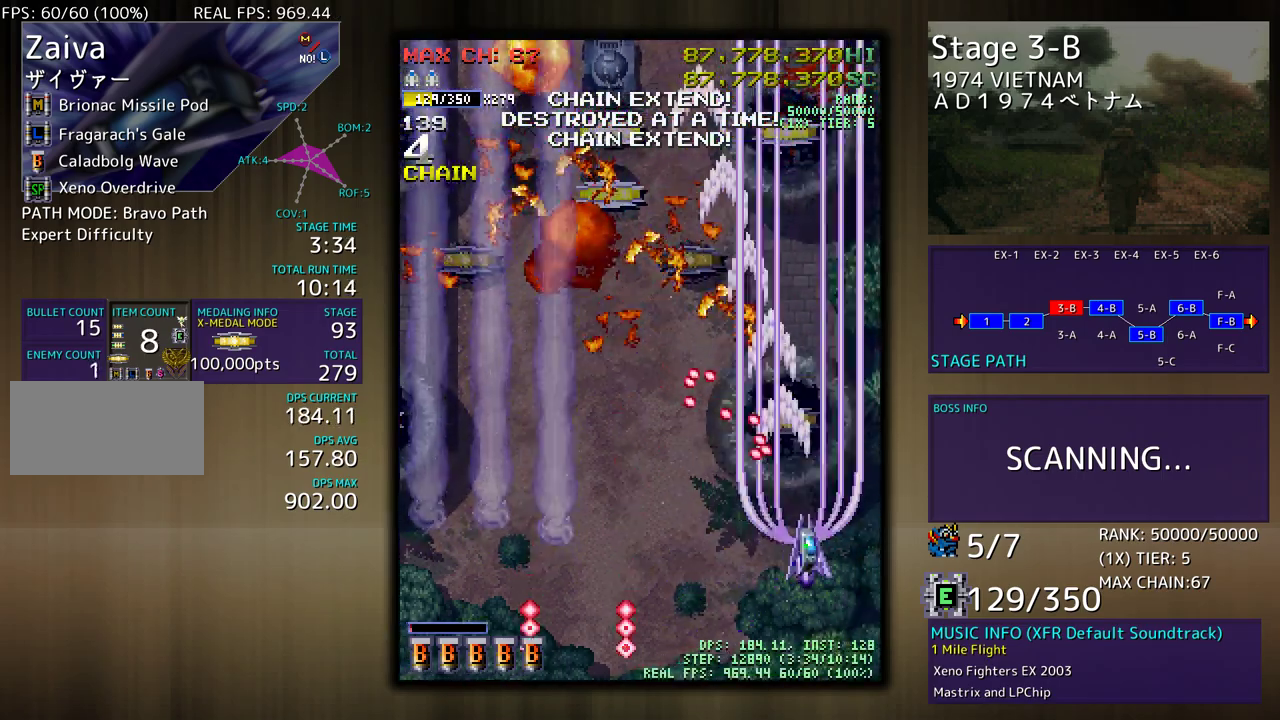
{"buttons": ["DPAD_LEFT"], "events": [[33, "DPAD_DOWN", "up"], [50, "DPAD_UP", "down"], [217, "DPAD_RIGHT", "up"], [300, "DPAD_LEFT", "down"], [500, "DPAD_UP", "up"]]}
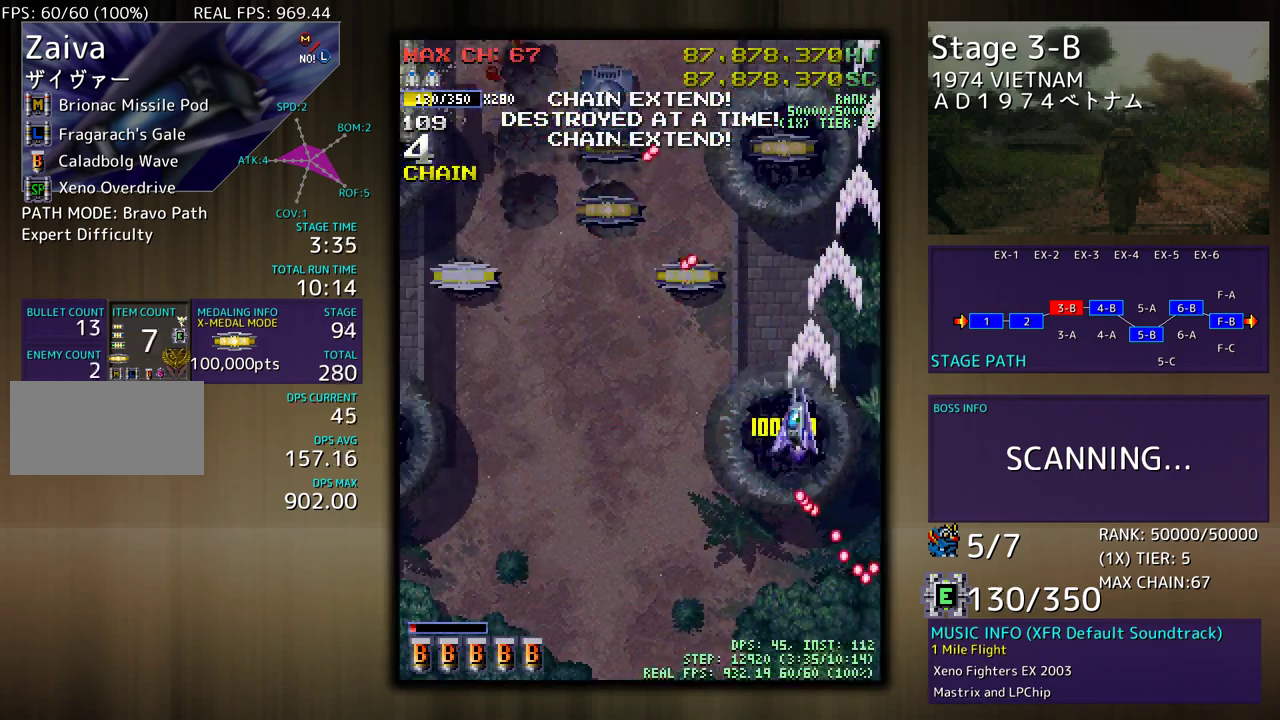
{"buttons": ["DPAD_LEFT"], "events": [[67, "DPAD_DOWN", "down"], [450, "DPAD_DOWN", "up"]]}
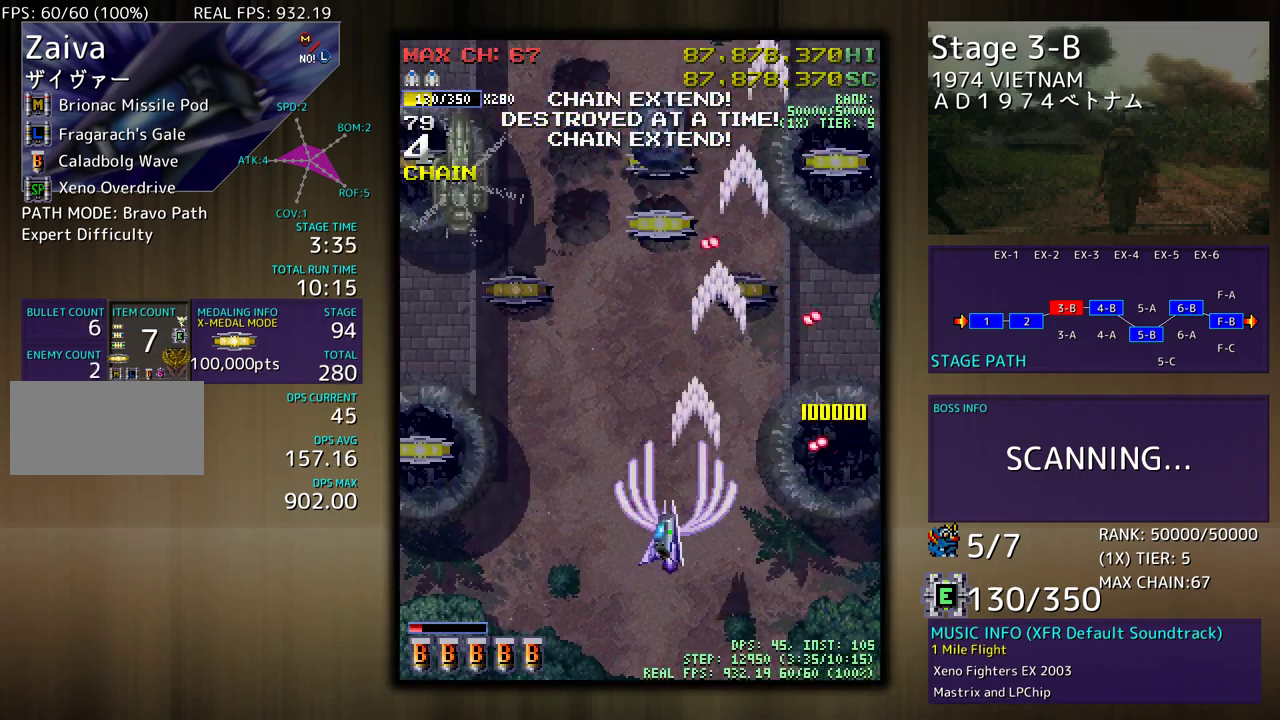
{"buttons": ["DPAD_LEFT"], "events": [[133, "DPAD_UP", "down"], [433, "DPAD_UP", "up"]]}
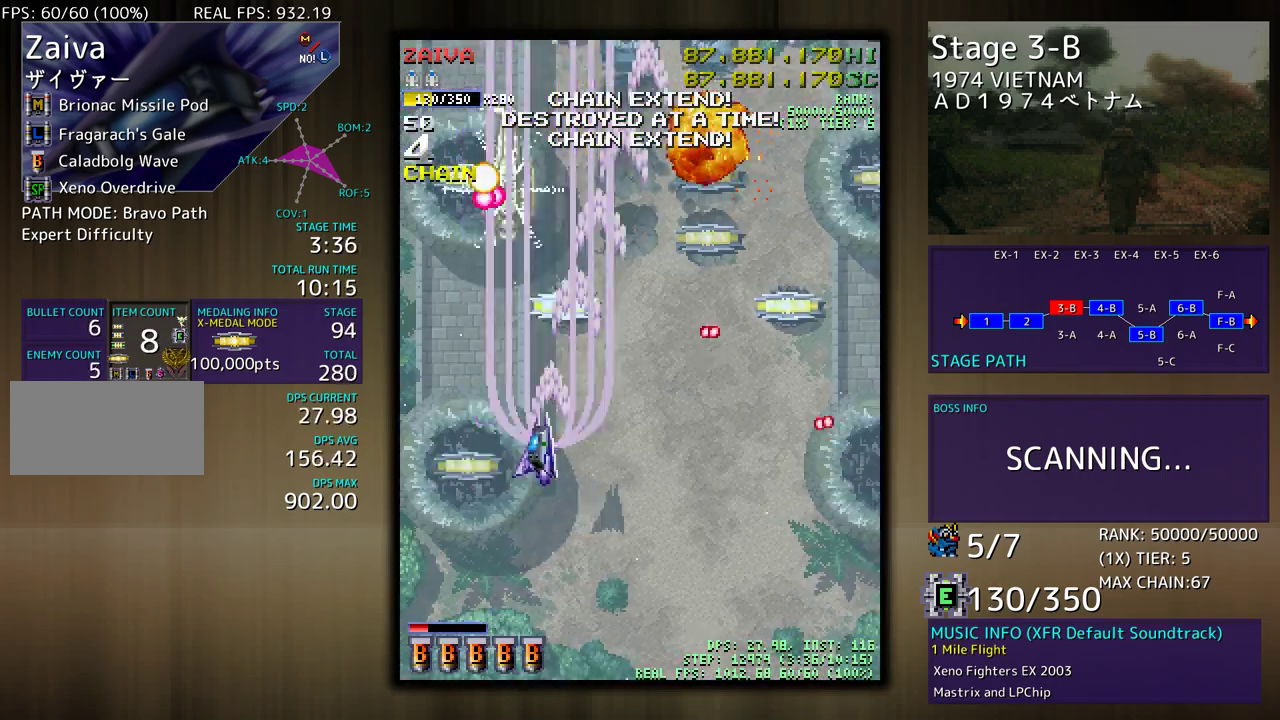
{"buttons": ["DPAD_DOWN"], "events": [[117, "DPAD_DOWN", "down"], [150, "DPAD_LEFT", "up"], [250, "DPAD_DOWN", "up"], [283, "DPAD_DOWN", "down"]]}